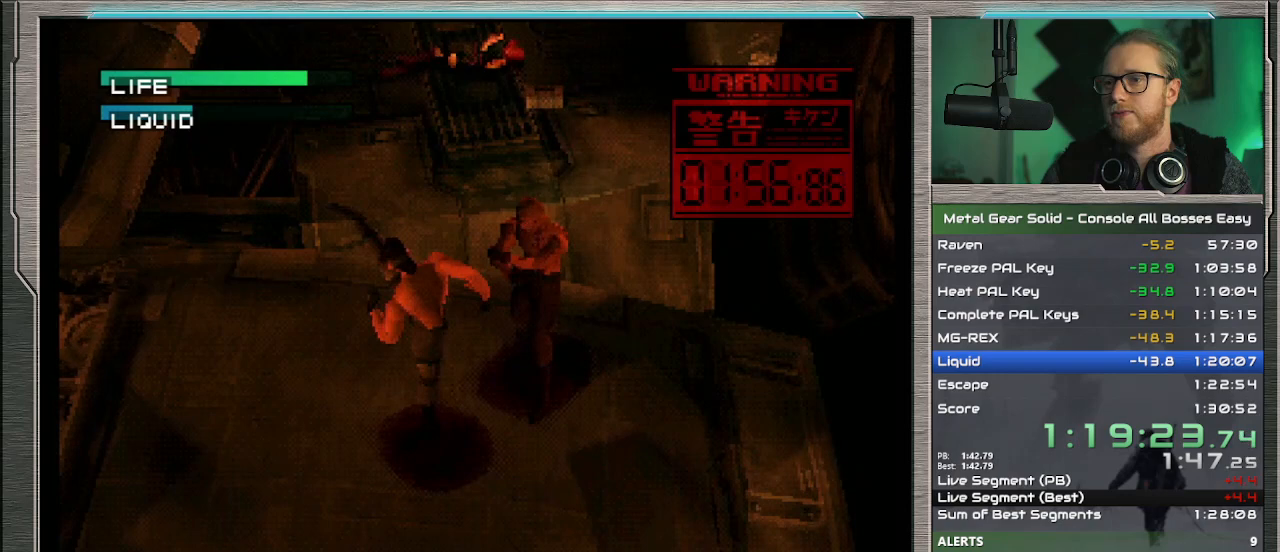
Gameplay with a controller (PlayStation layout); each line is a JSON object with the inputs held at the frame after it. "events" lists button and stick changes between this image and that frame as [ms after this image, input, new state], when the widget could be followed in between. Not read: L1 L3 R3 TOUCHPAD right_stick.
{"buttons": [], "left_stick": "down", "events": [[500, "left_stick", "down"]]}
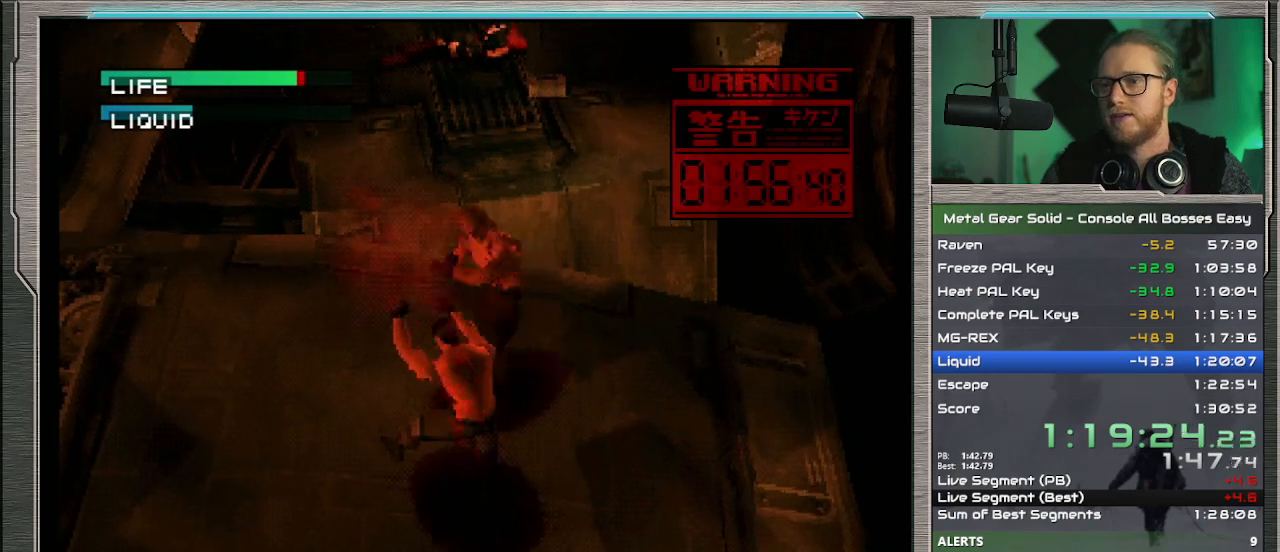
{"buttons": [], "left_stick": "up", "events": [[133, "left_stick", "down-right"], [333, "left_stick", "up-right"], [467, "left_stick", "up"]]}
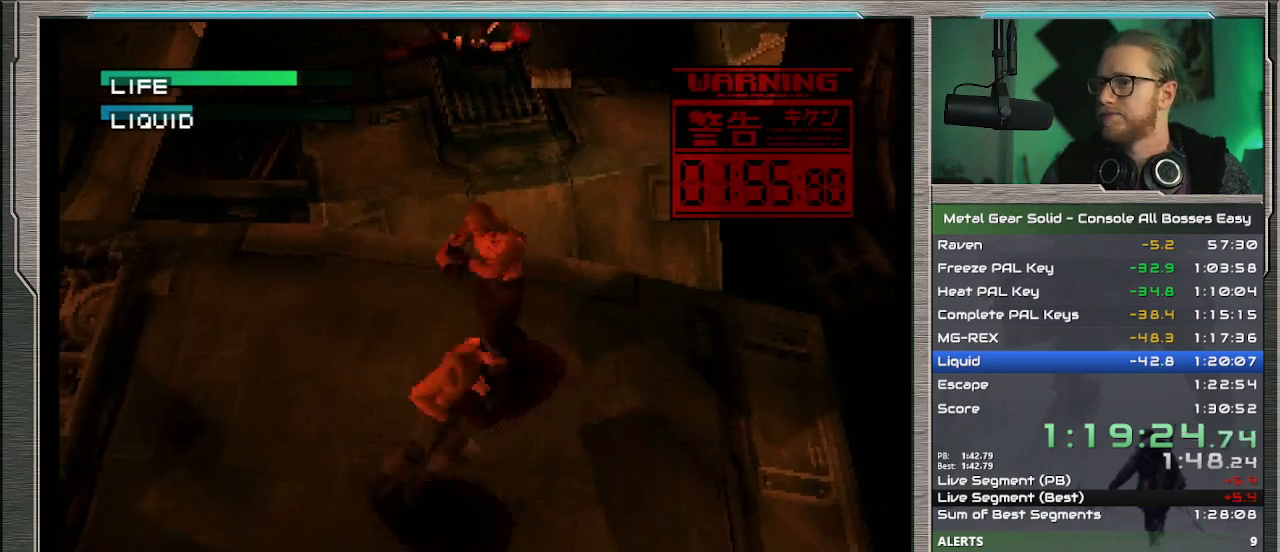
{"buttons": [], "left_stick": "center", "events": [[200, "CIRCLE", "down"], [200, "left_stick", "up-left"], [267, "CIRCLE", "up"], [333, "CIRCLE", "down"], [333, "left_stick", "center"], [433, "CIRCLE", "up"]]}
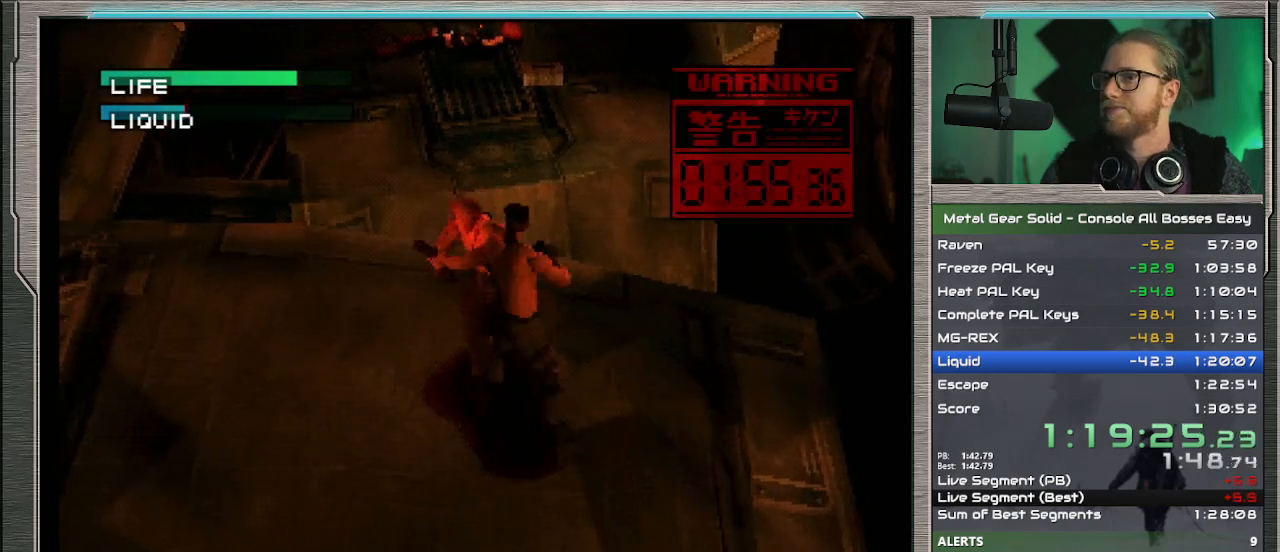
{"buttons": [], "left_stick": "down-left", "events": [[200, "left_stick", "down-left"]]}
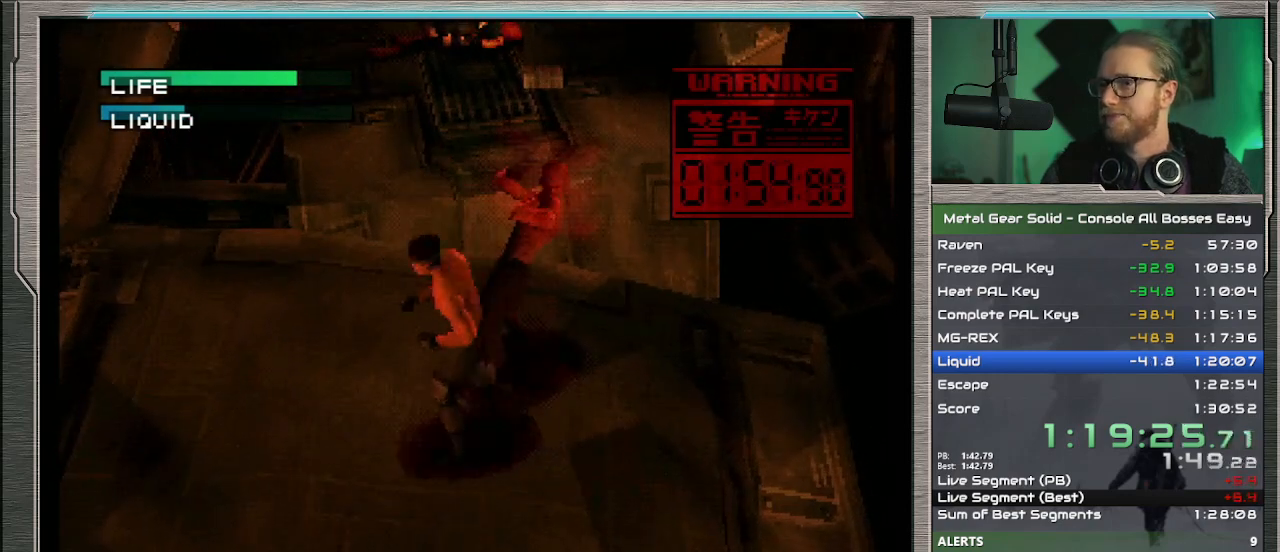
{"buttons": [], "left_stick": "up-right", "events": [[67, "left_stick", "down"], [233, "left_stick", "down-right"], [400, "left_stick", "up-right"]]}
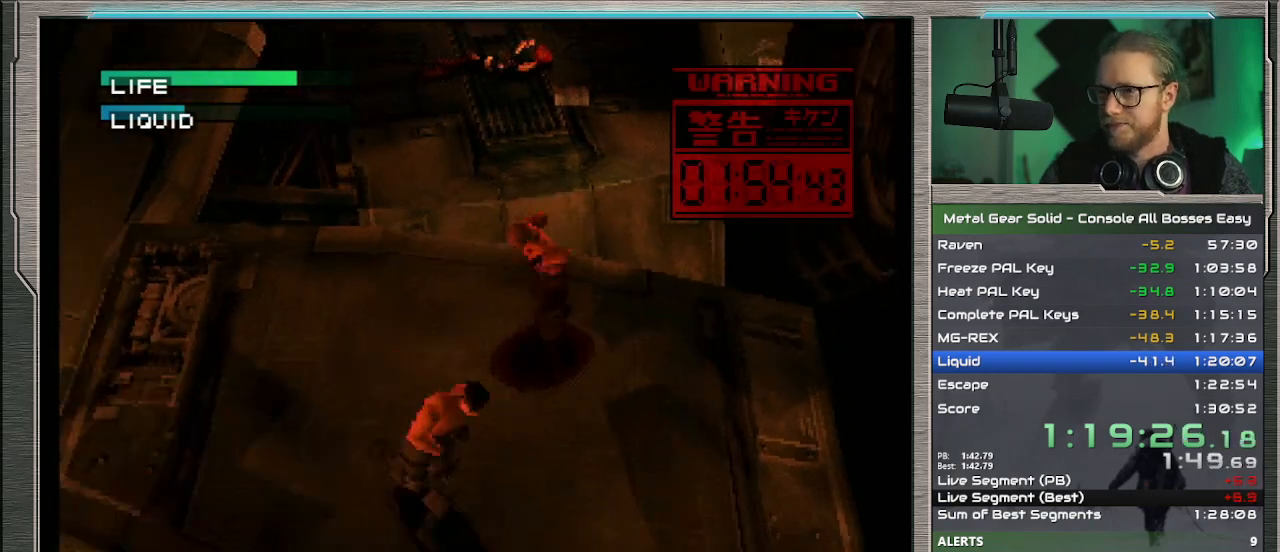
{"buttons": [], "left_stick": "center", "events": [[133, "left_stick", "up"], [300, "left_stick", "up-left"], [433, "CIRCLE", "down"], [433, "left_stick", "center"], [500, "CIRCLE", "up"]]}
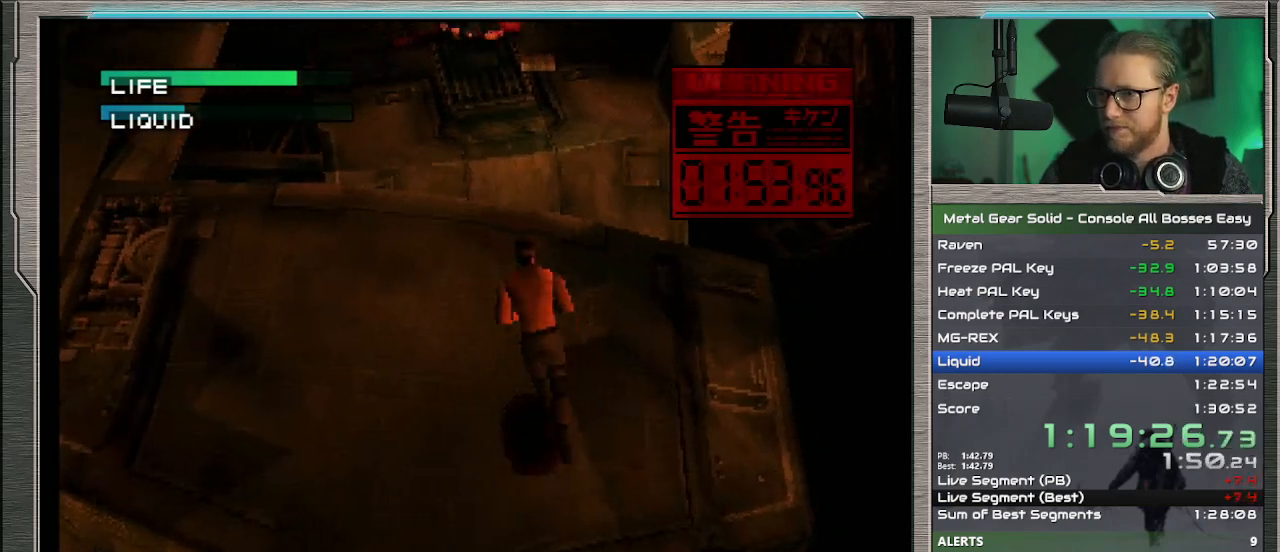
{"buttons": [], "left_stick": "down-left", "events": [[100, "CIRCLE", "down"], [133, "CIRCLE", "up"], [433, "left_stick", "left"], [500, "left_stick", "down-left"]]}
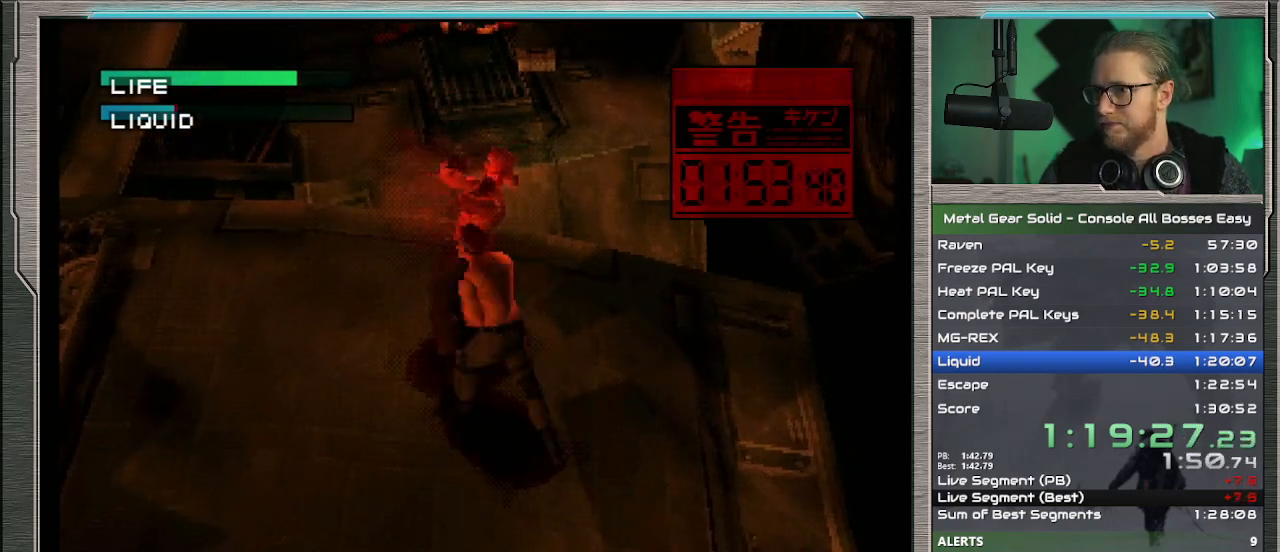
{"buttons": [], "left_stick": "down-right", "events": [[300, "left_stick", "down"], [467, "left_stick", "down-right"]]}
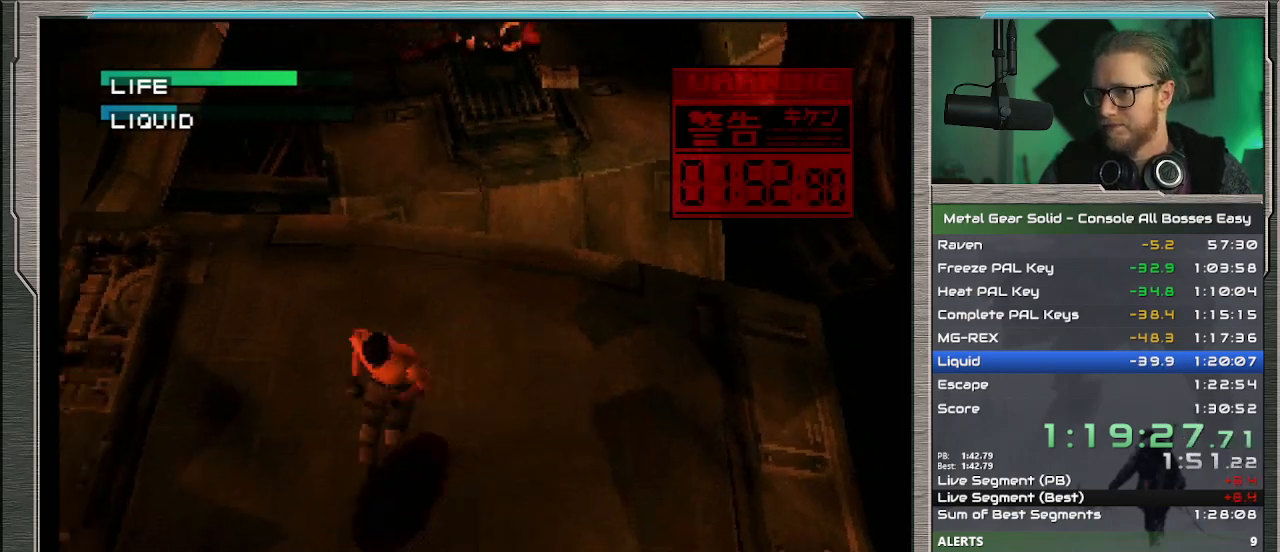
{"buttons": [], "left_stick": "up-left", "events": [[67, "left_stick", "right"], [200, "left_stick", "up-right"], [367, "left_stick", "up"], [500, "left_stick", "up-left"]]}
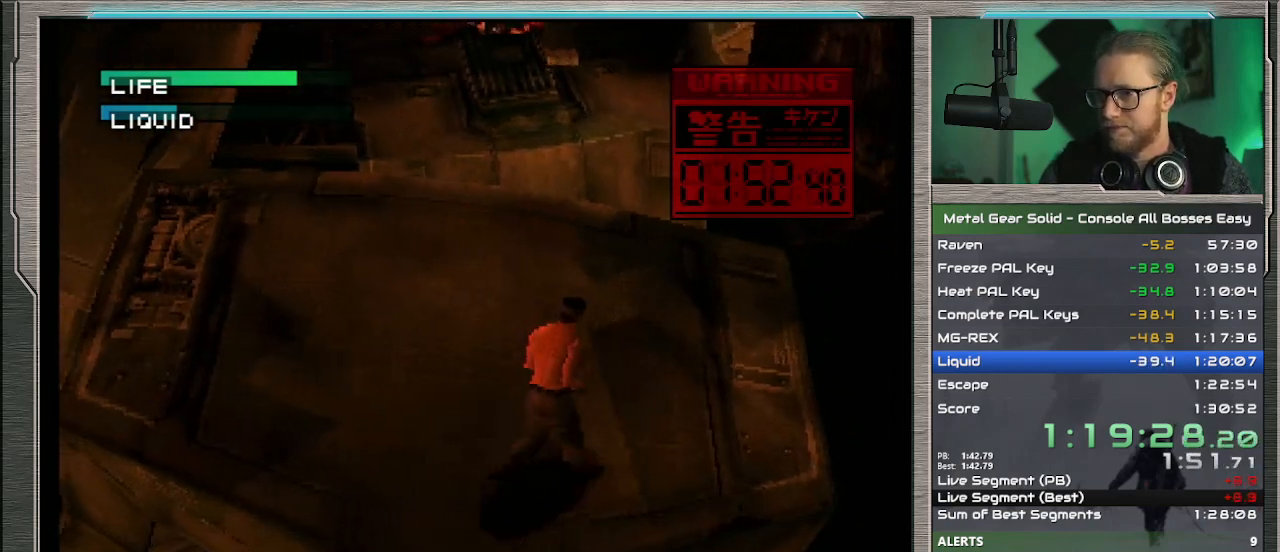
{"buttons": [], "left_stick": "center", "events": [[200, "CIRCLE", "down"], [233, "left_stick", "center"], [300, "CIRCLE", "up"], [367, "CIRCLE", "down"], [433, "CIRCLE", "up"]]}
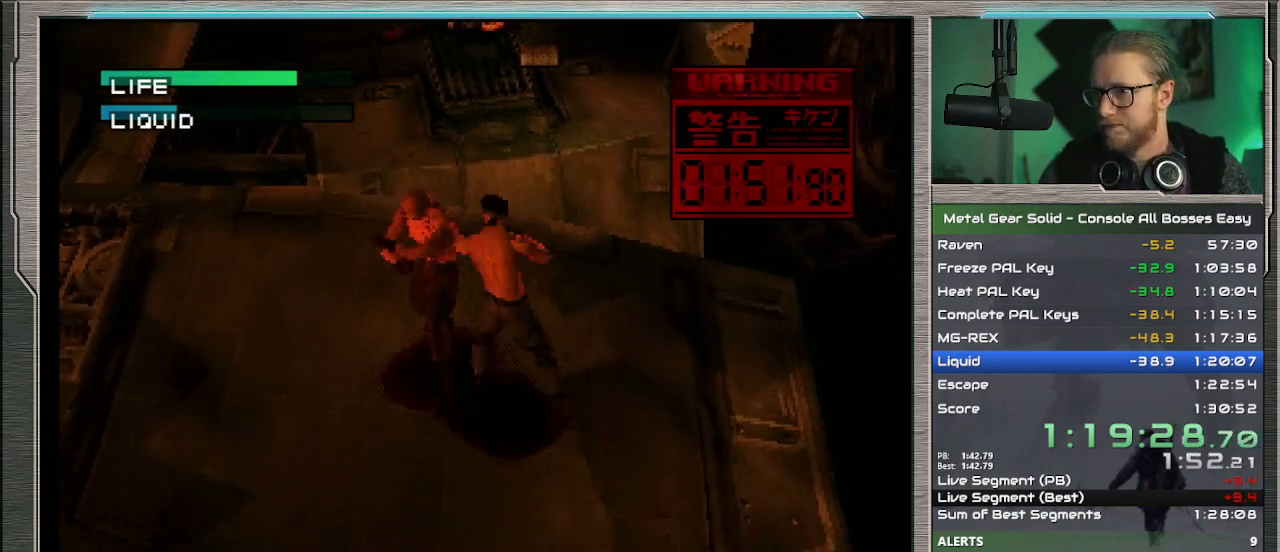
{"buttons": [], "left_stick": "down-left", "events": [[167, "left_stick", "left"], [267, "left_stick", "down-left"]]}
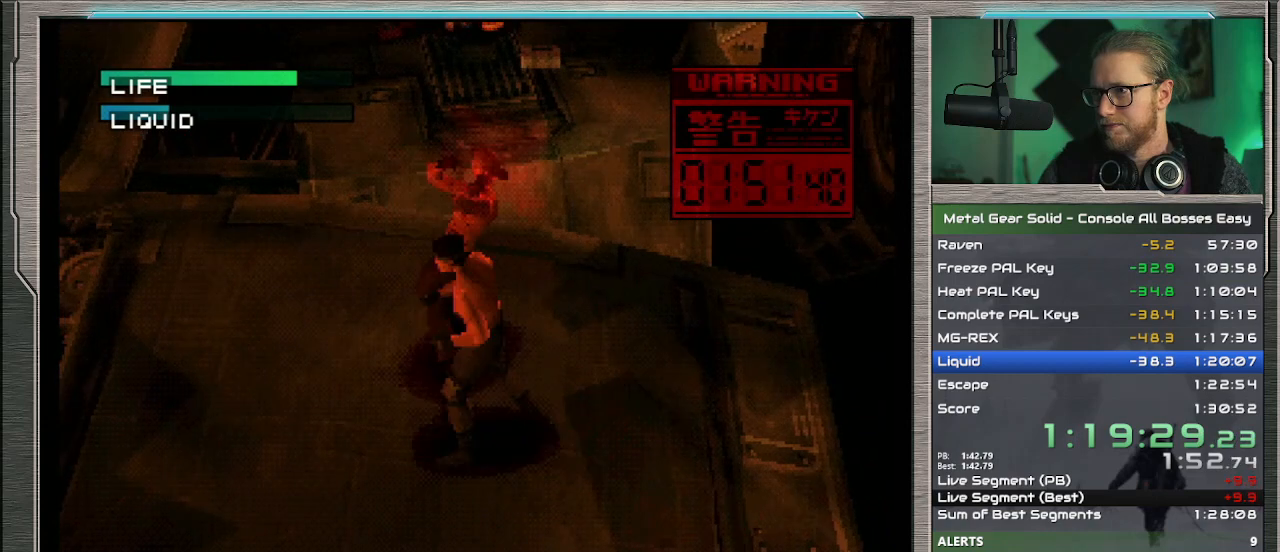
{"buttons": [], "left_stick": "up-right", "events": [[67, "left_stick", "down"], [167, "left_stick", "down-right"], [267, "left_stick", "right"], [467, "left_stick", "up-right"]]}
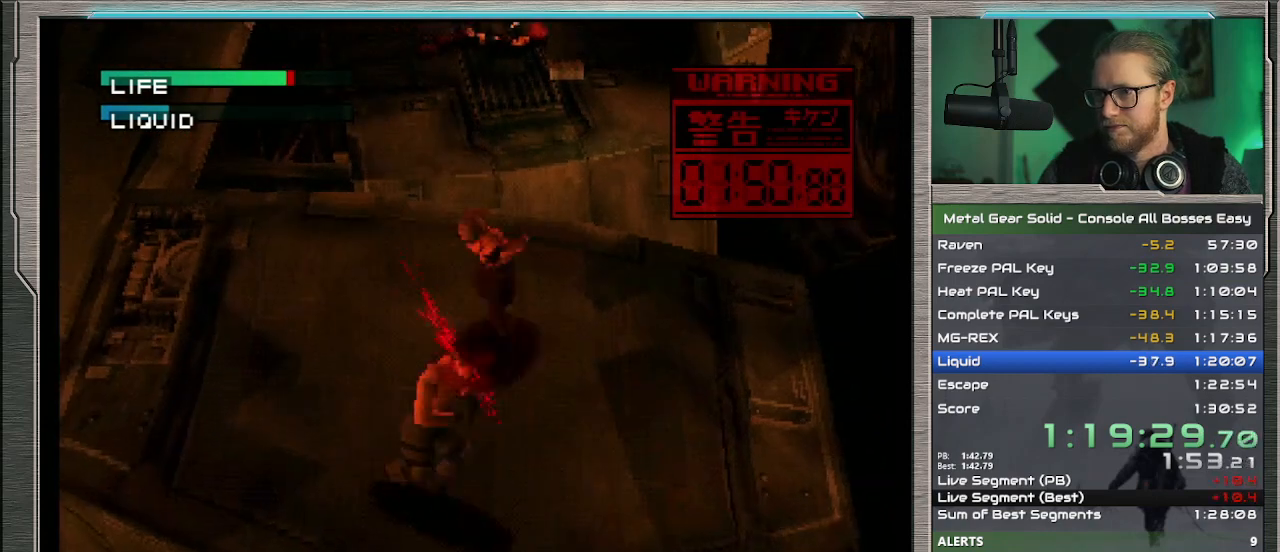
{"buttons": [], "left_stick": "up", "events": [[100, "left_stick", "up"]]}
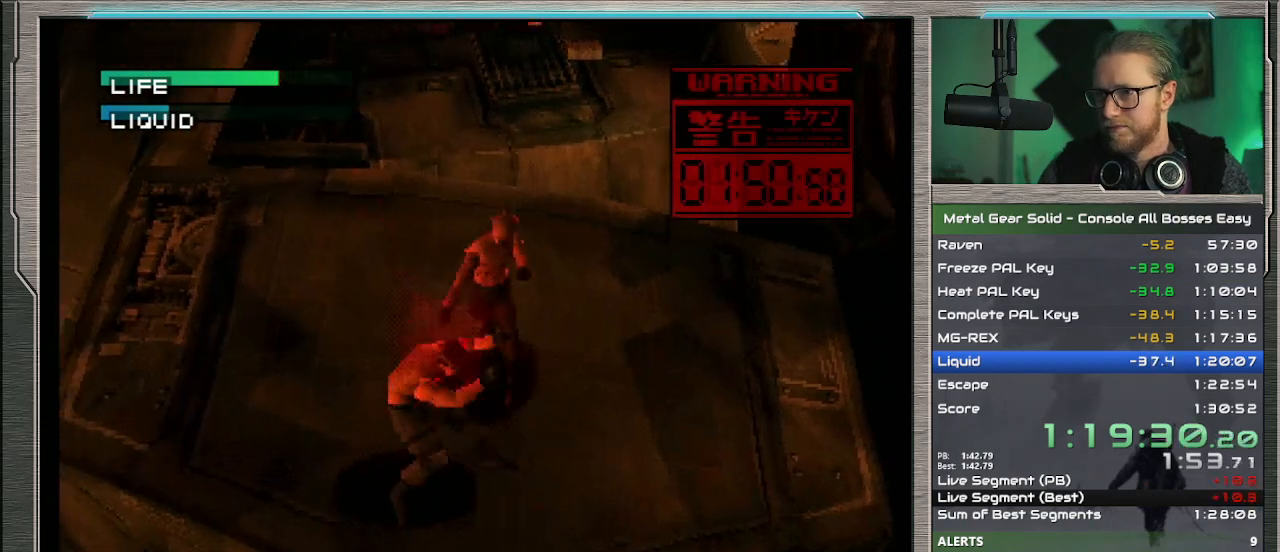
{"buttons": ["CIRCLE"], "left_stick": "center", "events": [[300, "CIRCLE", "down"], [400, "CIRCLE", "up"], [433, "left_stick", "center"], [467, "CIRCLE", "down"]]}
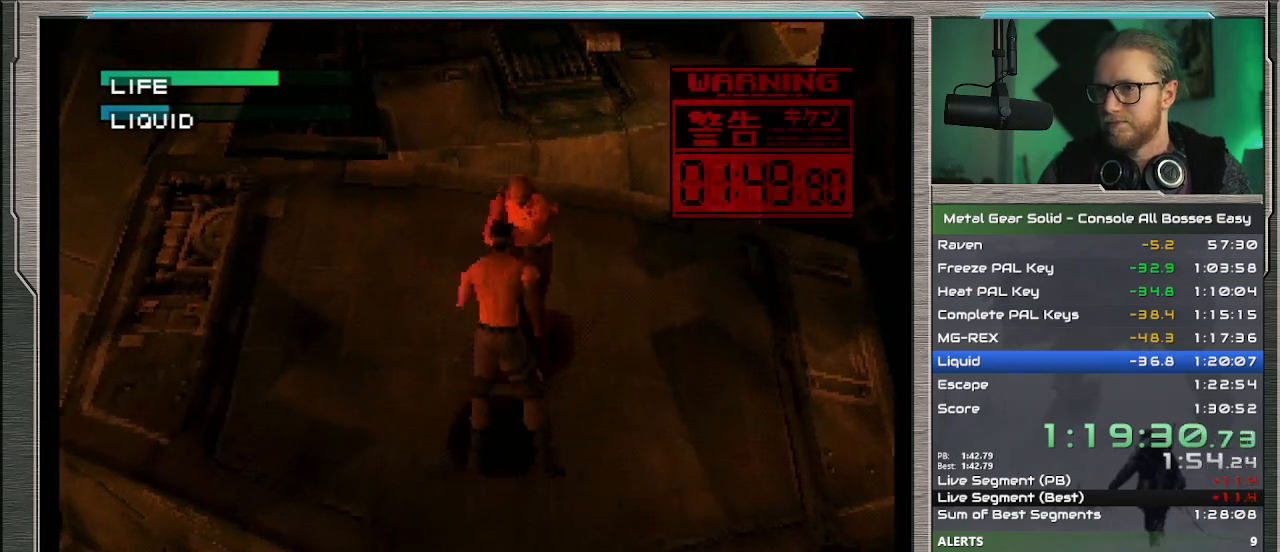
{"buttons": [], "left_stick": "down-left", "events": [[67, "CIRCLE", "up"], [233, "left_stick", "left"], [500, "left_stick", "down-left"]]}
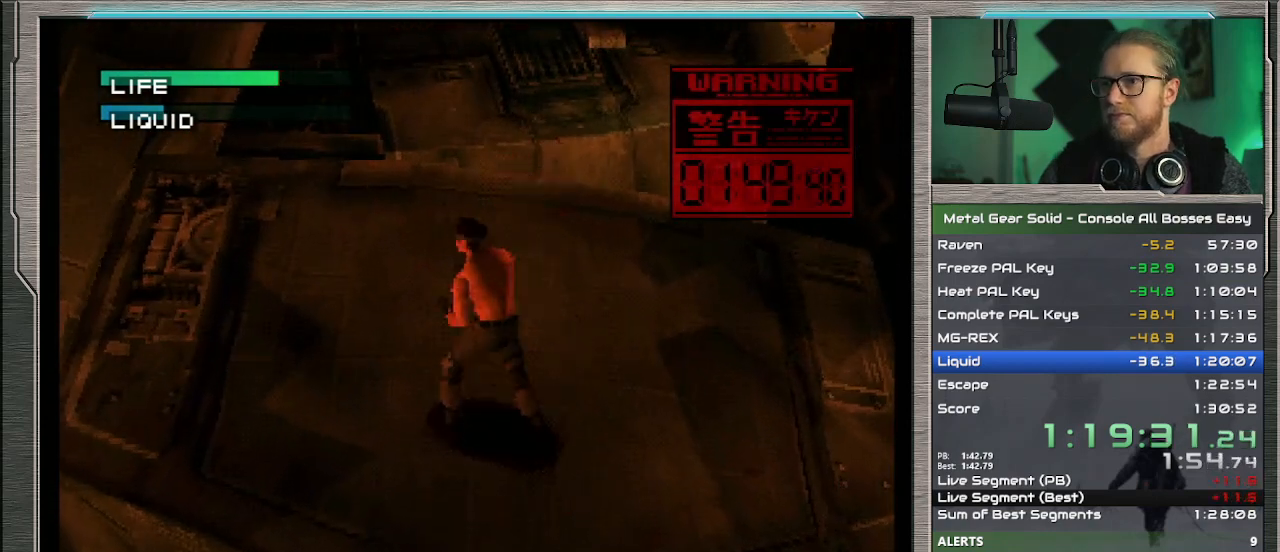
{"buttons": [], "left_stick": "right", "events": [[233, "left_stick", "down"], [333, "left_stick", "down-right"], [433, "left_stick", "right"]]}
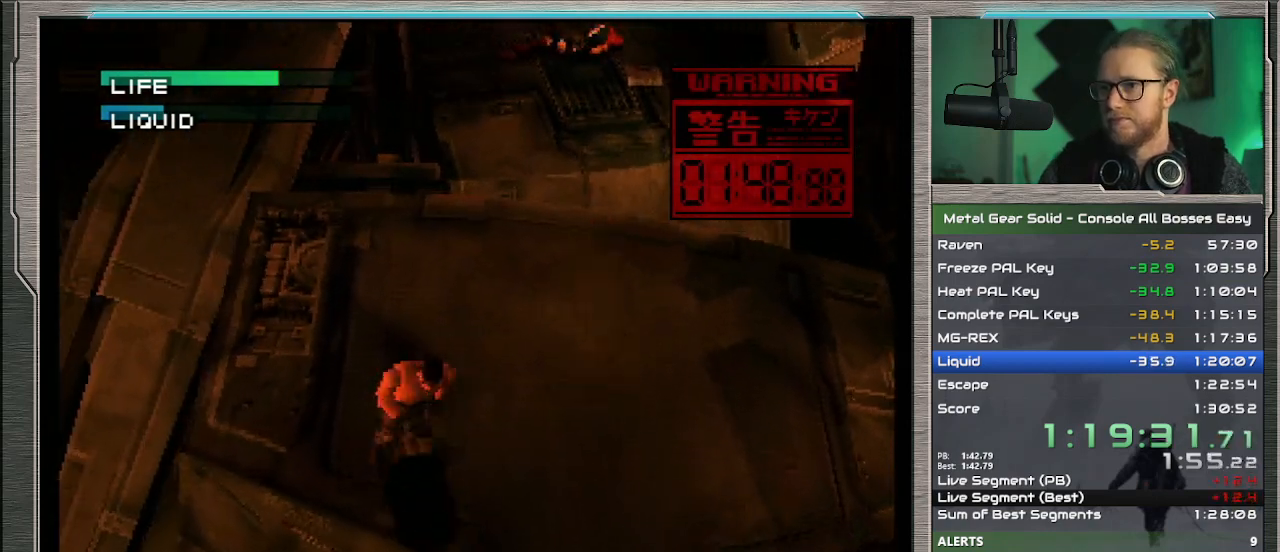
{"buttons": ["CIRCLE"], "left_stick": "center", "events": [[133, "left_stick", "up-right"], [267, "left_stick", "up"], [433, "CIRCLE", "down"], [500, "left_stick", "center"]]}
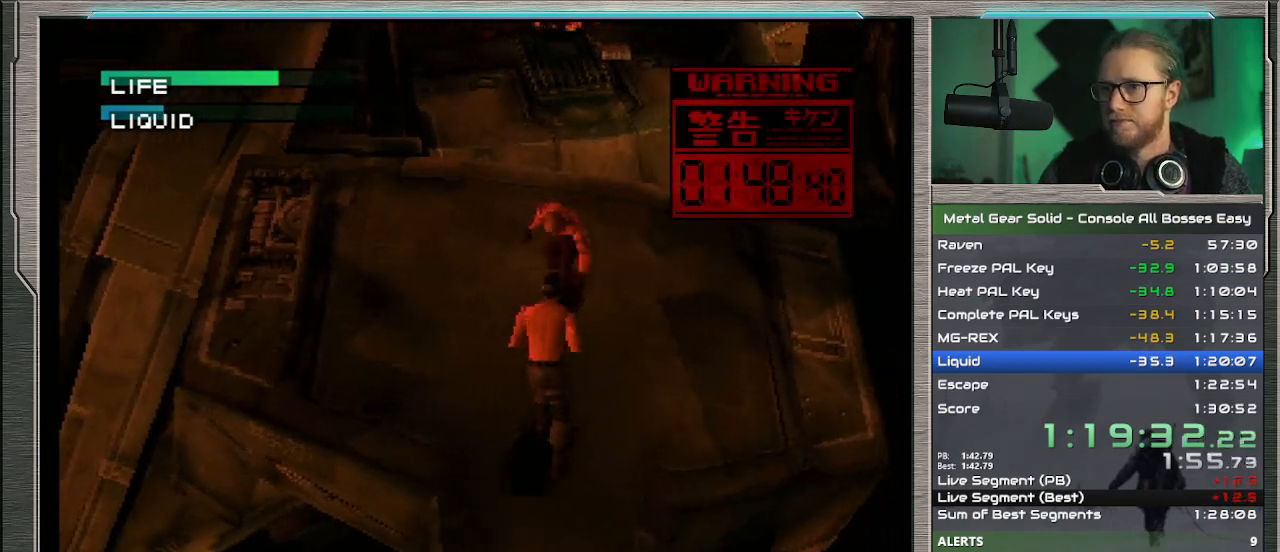
{"buttons": [], "left_stick": "left", "events": [[33, "CIRCLE", "up"], [100, "CIRCLE", "down"], [167, "CIRCLE", "up"], [433, "left_stick", "left"]]}
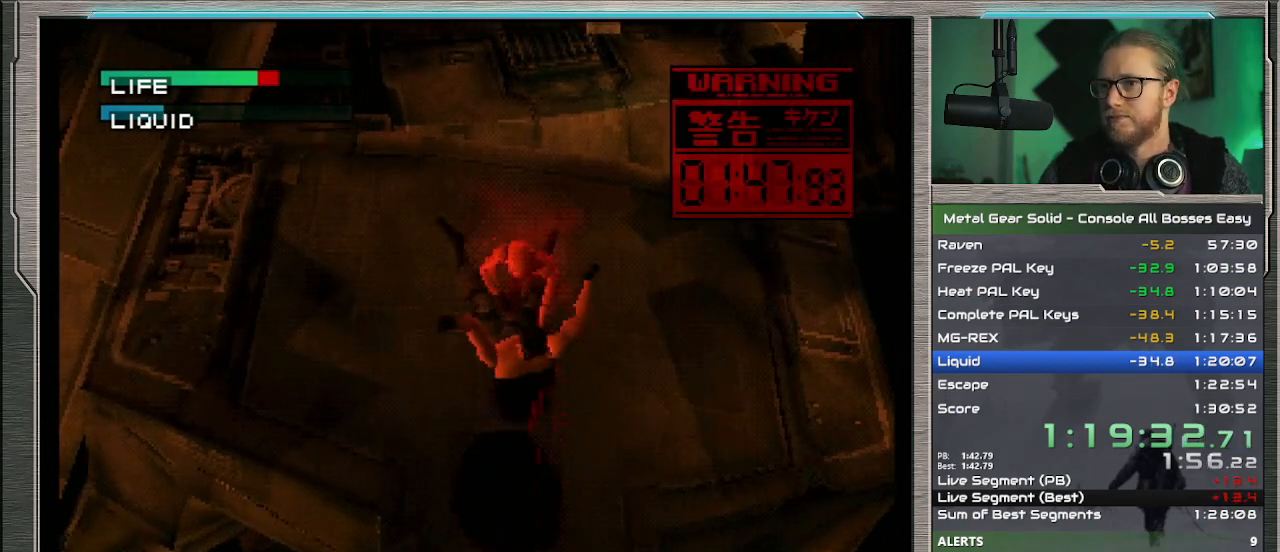
{"buttons": ["CROSS"], "left_stick": "center", "events": [[33, "left_stick", "down-left"], [167, "CROSS", "down"], [167, "left_stick", "down-right"], [233, "CROSS", "up"], [233, "left_stick", "up-right"], [333, "CROSS", "down"], [400, "CROSS", "up"], [400, "left_stick", "center"], [467, "CROSS", "down"]]}
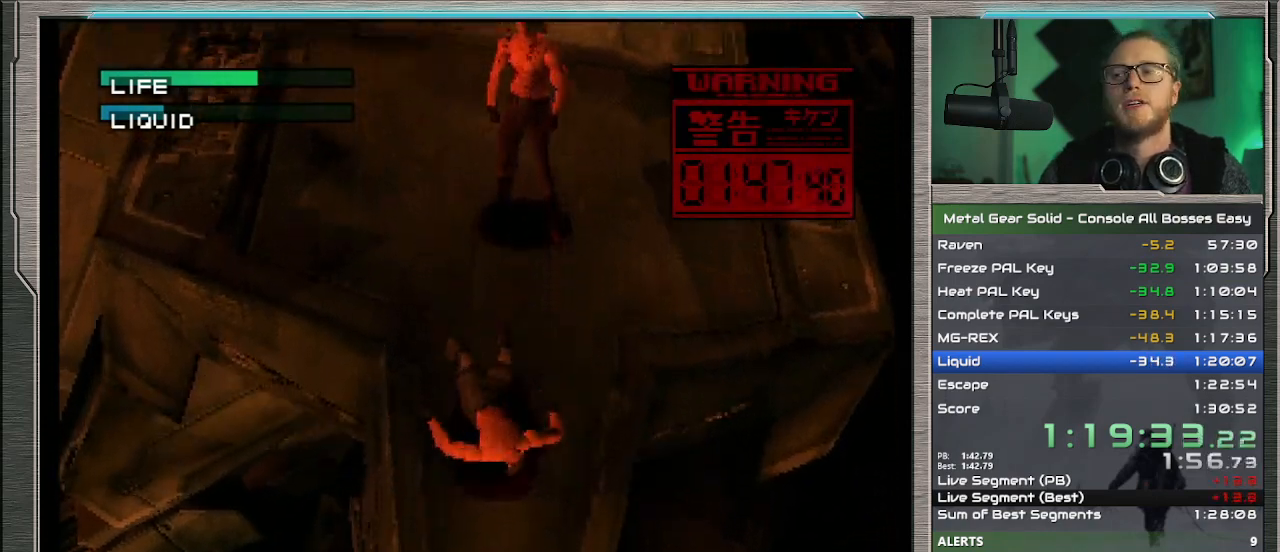
{"buttons": [], "left_stick": "up", "events": [[67, "CROSS", "up"], [100, "left_stick", "up"], [133, "CROSS", "down"], [233, "left_stick", "center"], [300, "left_stick", "up"], [367, "CROSS", "up"], [433, "CROSS", "down"], [433, "left_stick", "center"], [500, "CROSS", "up"], [500, "left_stick", "up"]]}
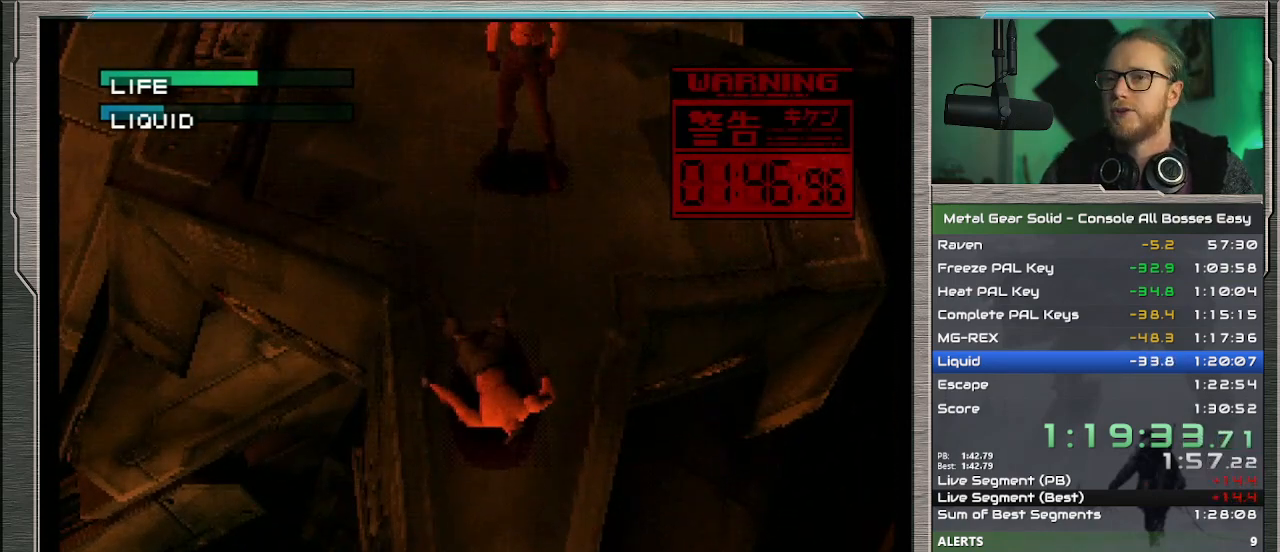
{"buttons": [], "left_stick": "up", "events": [[100, "CROSS", "down"], [267, "left_stick", "center"], [300, "CROSS", "up"], [333, "left_stick", "up"]]}
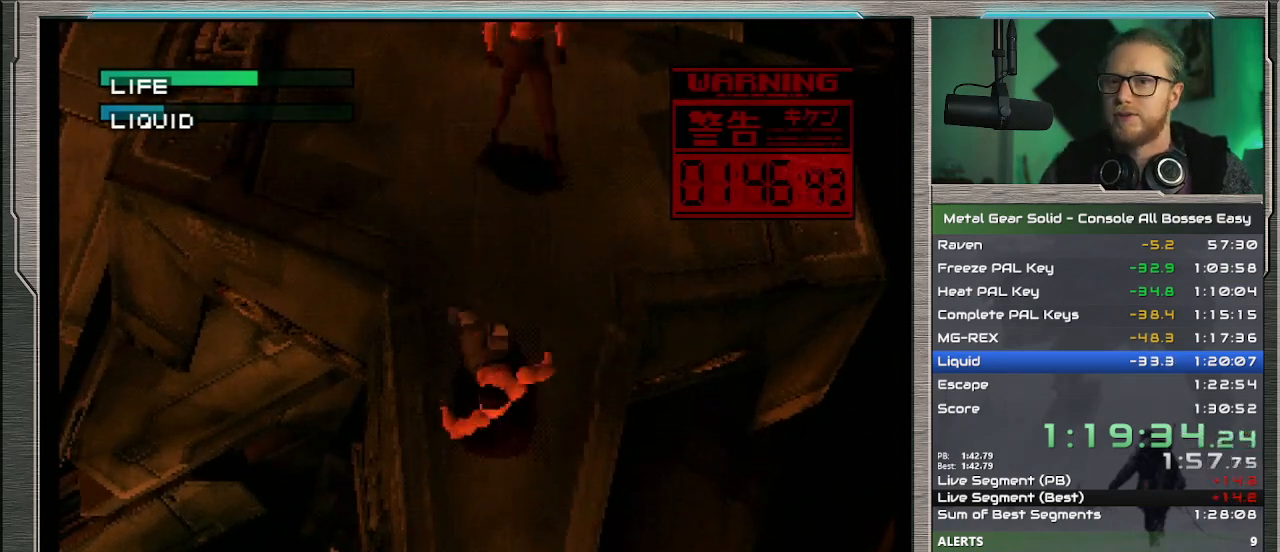
{"buttons": [], "left_stick": "up-right", "events": [[433, "left_stick", "up-right"]]}
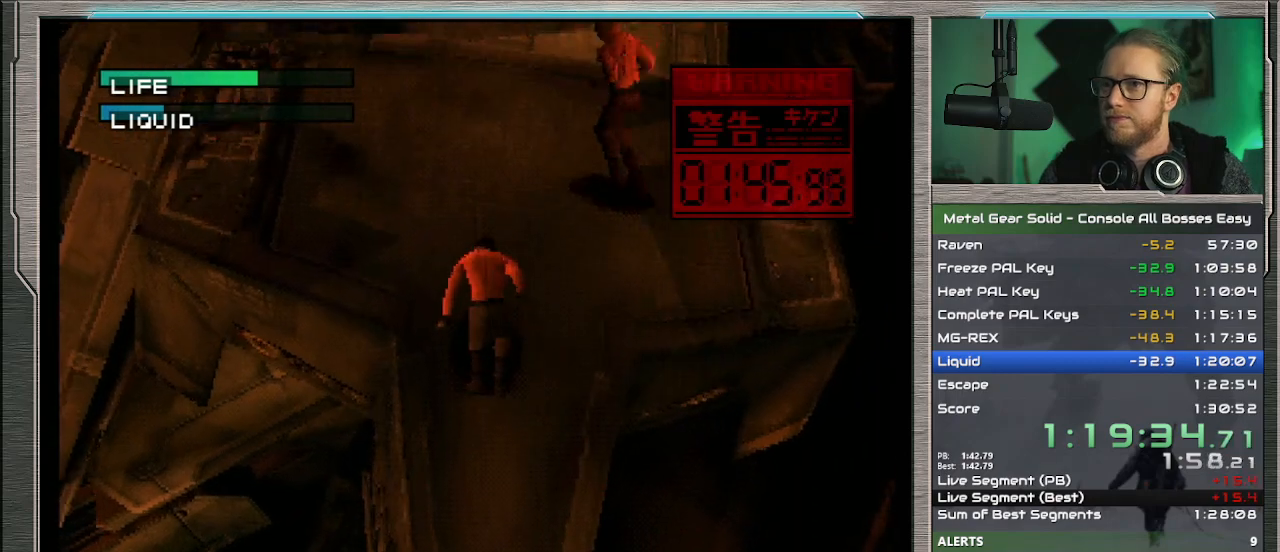
{"buttons": [], "left_stick": "up-left", "events": [[167, "left_stick", "up"], [367, "left_stick", "up-left"]]}
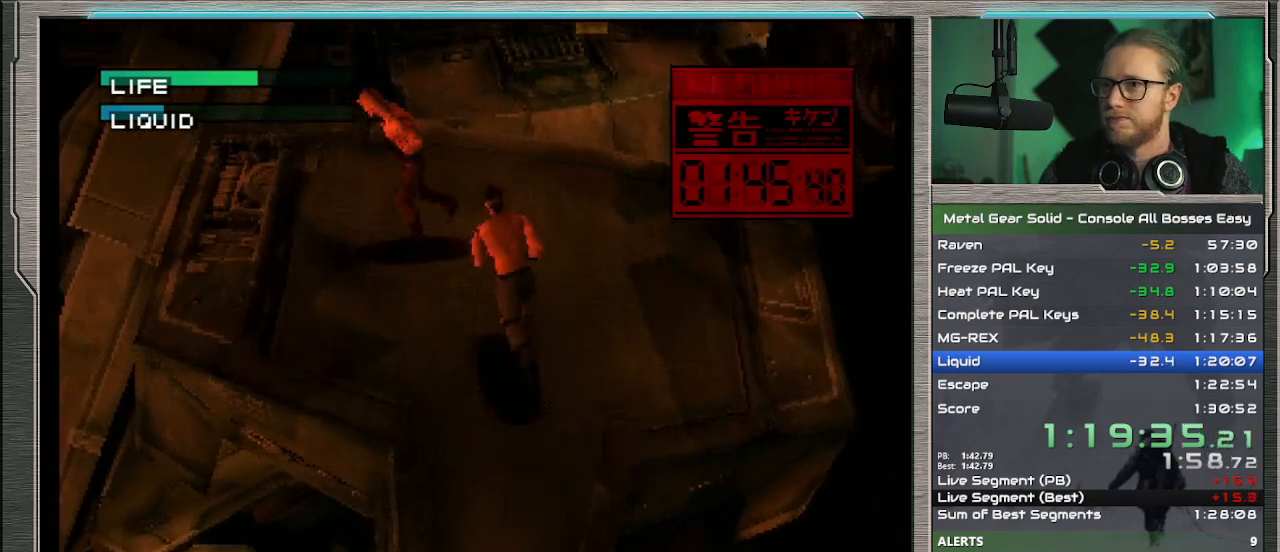
{"buttons": ["CIRCLE"], "left_stick": "left", "events": [[233, "left_stick", "left"], [500, "CIRCLE", "down"]]}
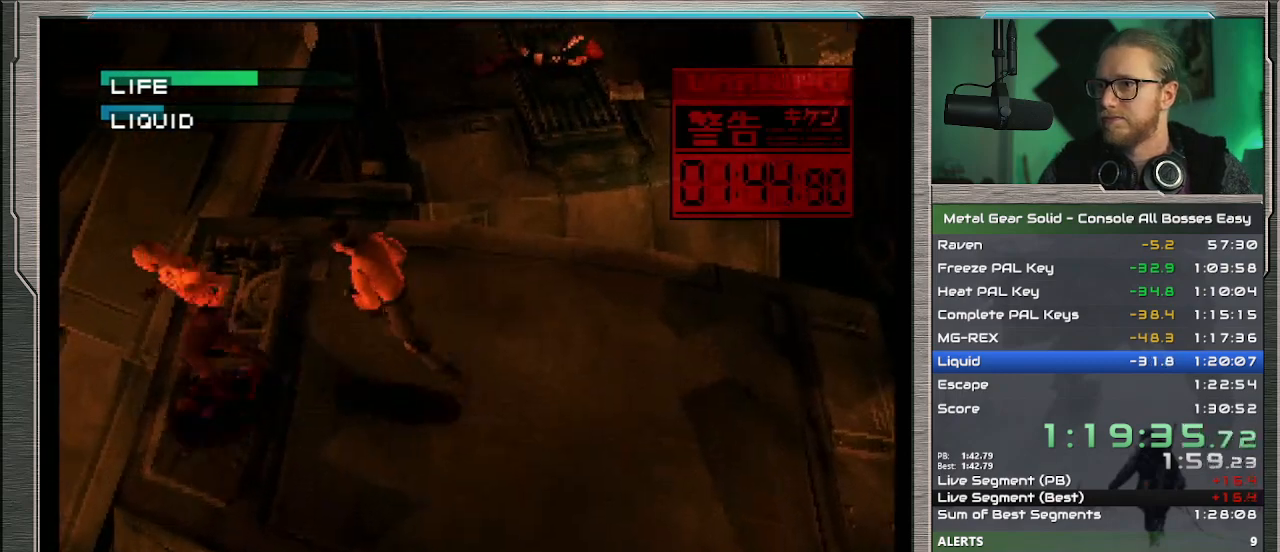
{"buttons": [], "left_stick": "down-right", "events": [[100, "CIRCLE", "up"], [133, "left_stick", "center"], [167, "CIRCLE", "down"], [233, "CIRCLE", "up"], [500, "left_stick", "down-right"]]}
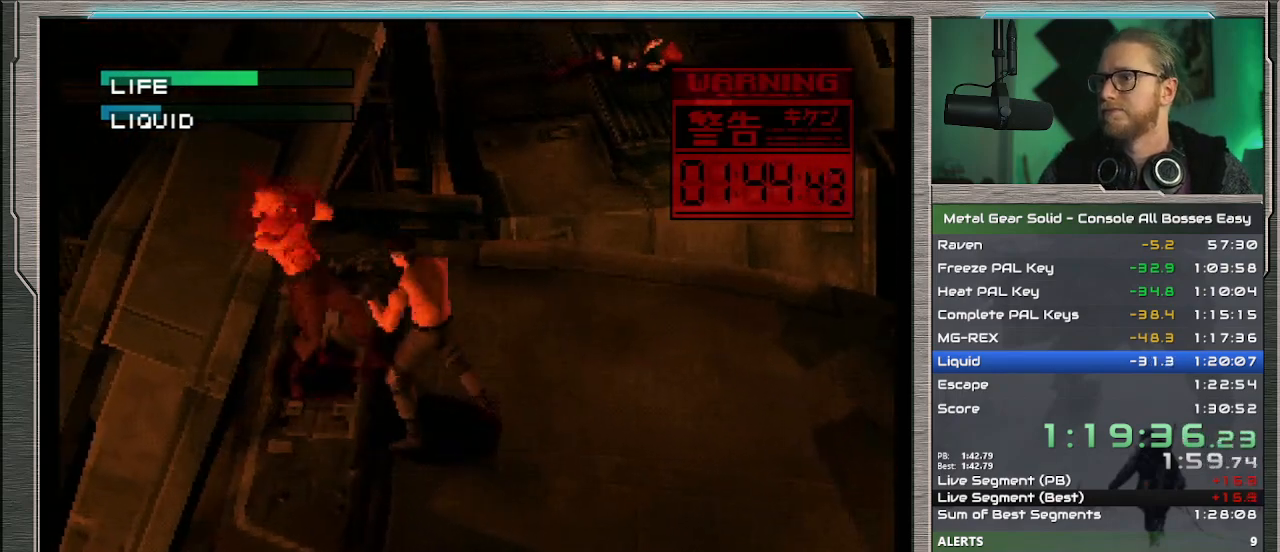
{"buttons": [], "left_stick": "right", "events": [[33, "left_stick", "down"], [233, "left_stick", "down-right"], [433, "left_stick", "right"]]}
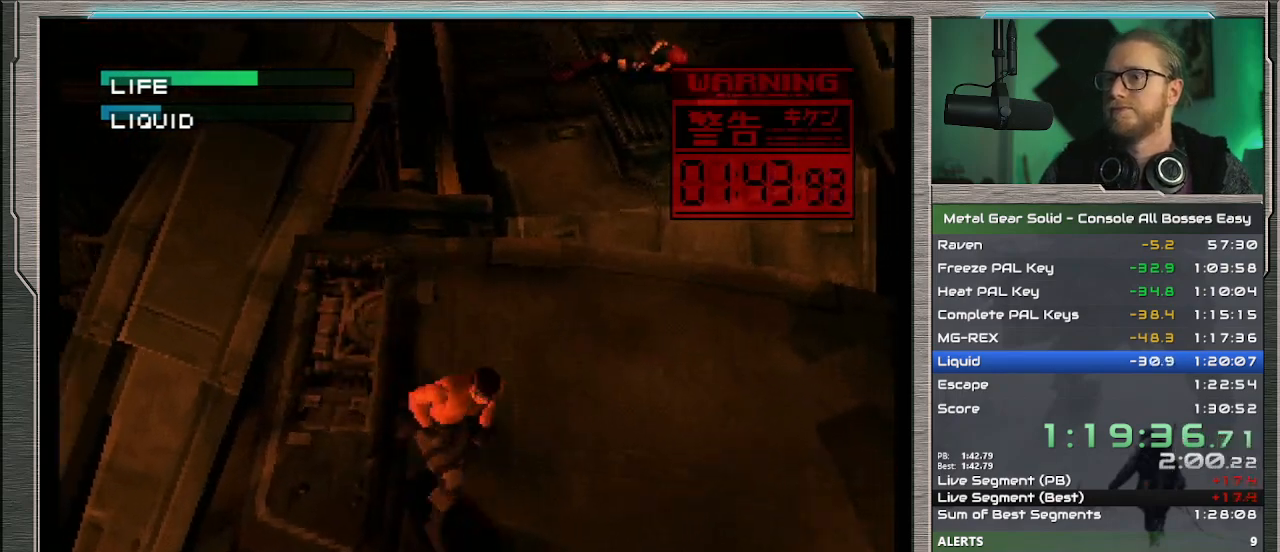
{"buttons": [], "left_stick": "up-left", "events": [[33, "left_stick", "up-right"], [267, "left_stick", "up-left"]]}
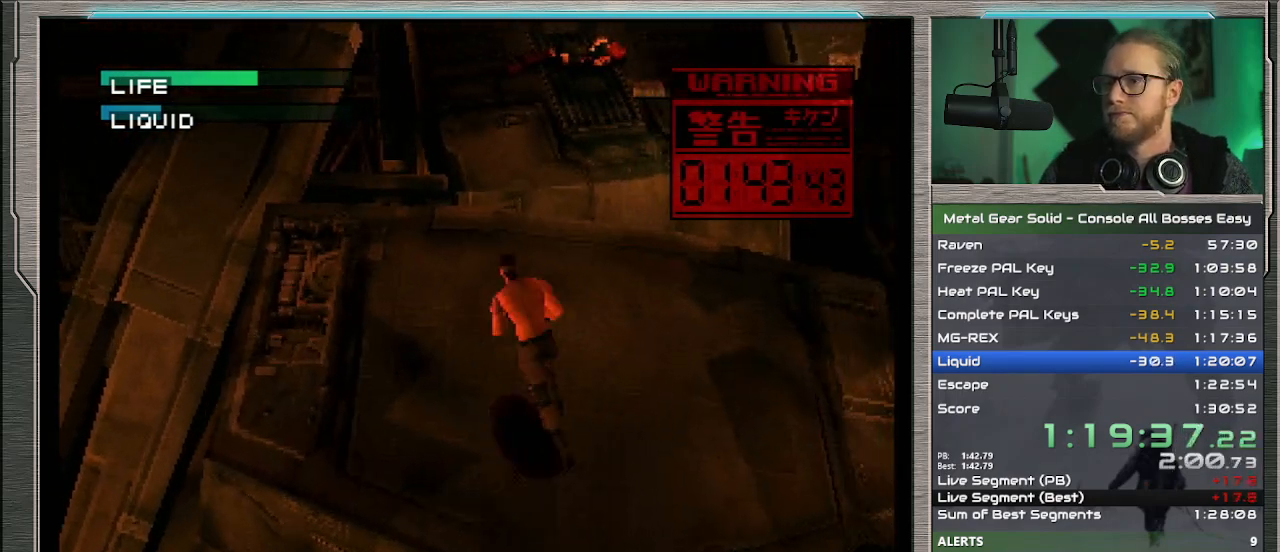
{"buttons": [], "left_stick": "center", "events": [[200, "CIRCLE", "down"], [200, "left_stick", "center"], [267, "CIRCLE", "up"], [333, "CIRCLE", "down"], [400, "CIRCLE", "up"]]}
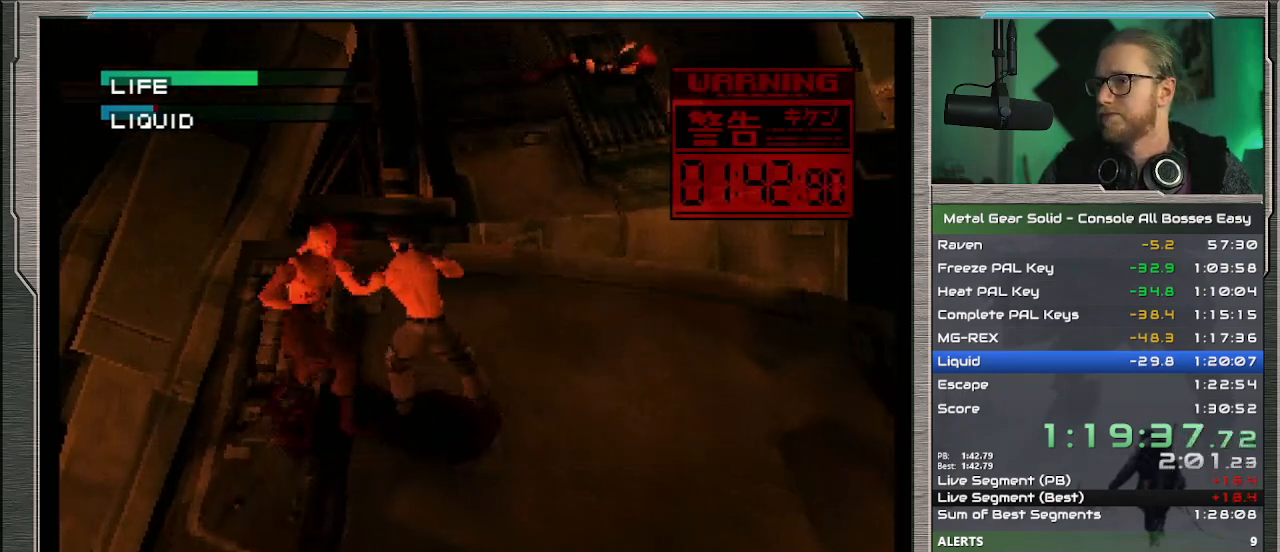
{"buttons": [], "left_stick": "down-right", "events": [[67, "left_stick", "left"], [133, "left_stick", "down-left"], [467, "left_stick", "down-right"]]}
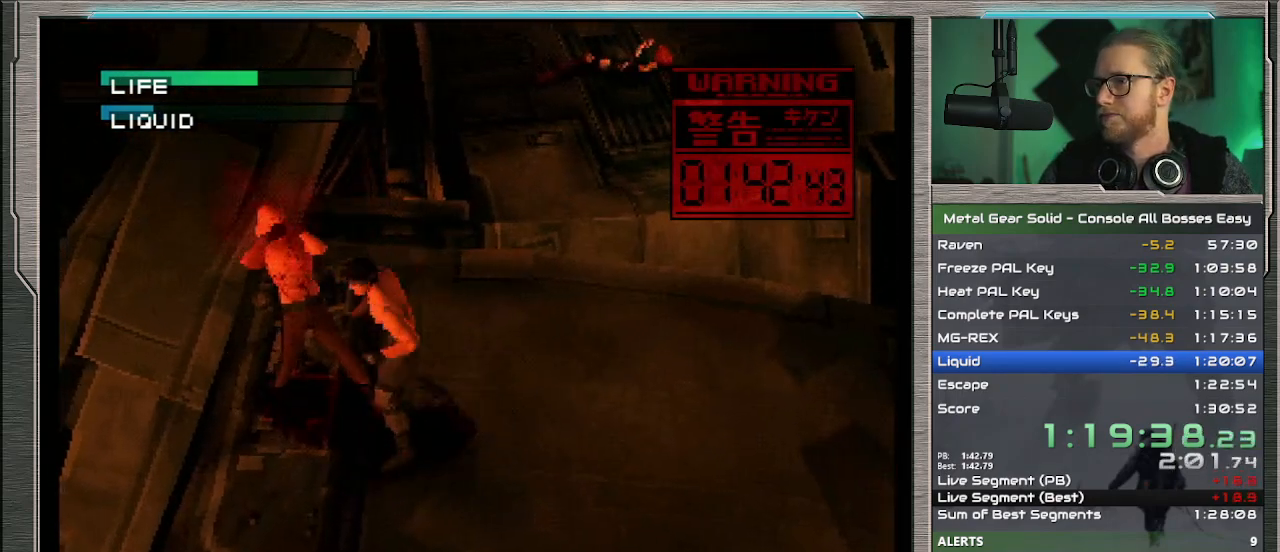
{"buttons": [], "left_stick": "up-right", "events": [[200, "left_stick", "right"], [367, "left_stick", "up-right"]]}
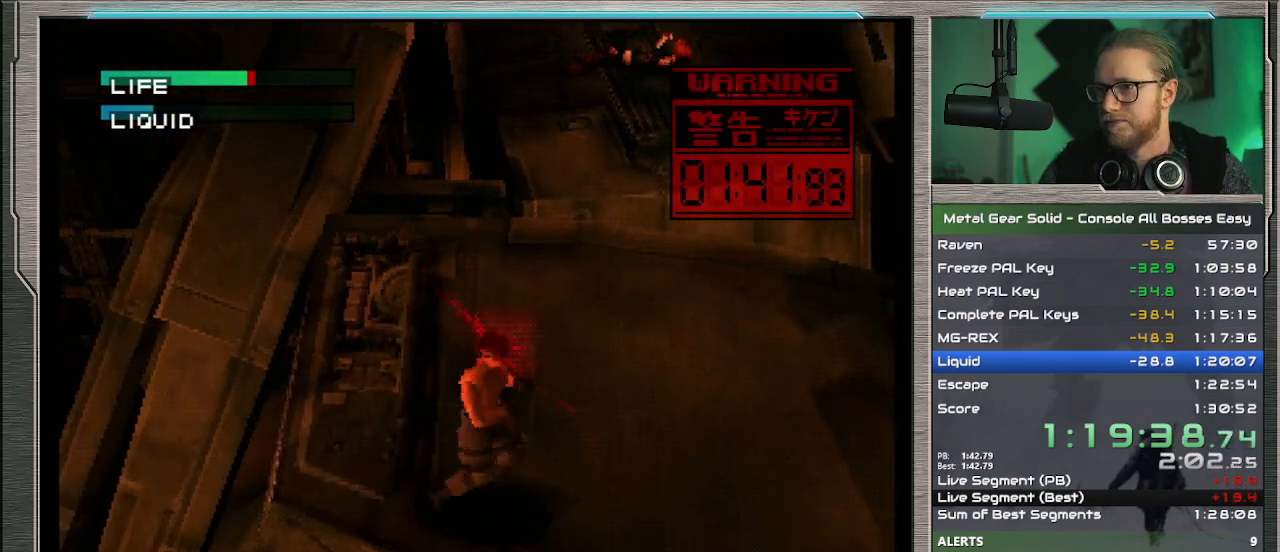
{"buttons": [], "left_stick": "up-left", "events": [[133, "left_stick", "up-left"]]}